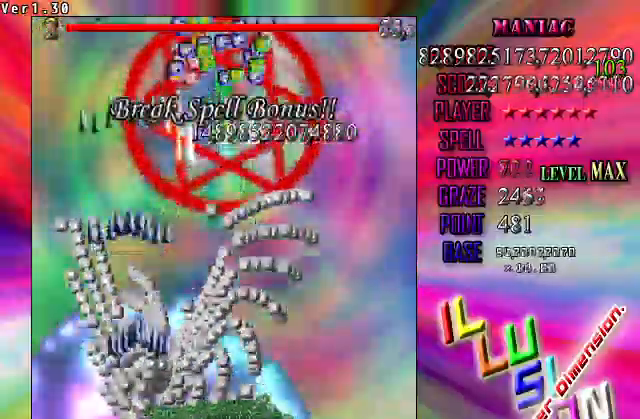
Gameplay with keyboard; each line is a JSON object with the keys held at the frame after it. "events" lists presses ("down") and releases ("up") of "c", "ctrl", "down", "left", "right", "shift", "up", "v", "x" and "z" between this image and that frame as [ms after this image, input, new state], when the widget could be followed in between. No other keys are recorded. Mouse input is not recorded.
{"keys": ["shift", "z"]}
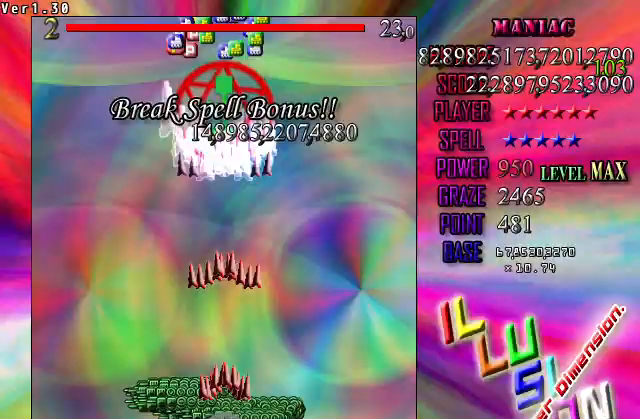
{"keys": ["shift", "z"], "events": [[200, "up", "down"], [300, "up", "up"]]}
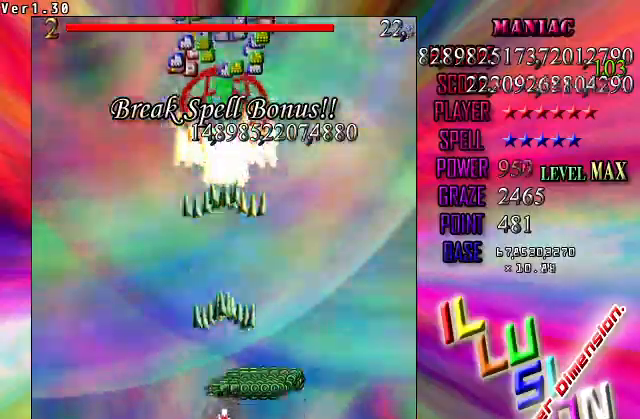
{"keys": ["shift", "z"], "events": [[67, "down", "down"], [167, "down", "up"], [333, "up", "down"], [433, "up", "up"]]}
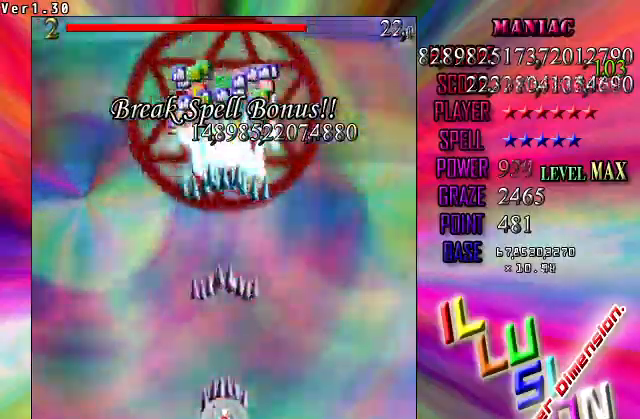
{"keys": ["shift", "z"], "events": [[233, "down", "down"], [333, "down", "up"]]}
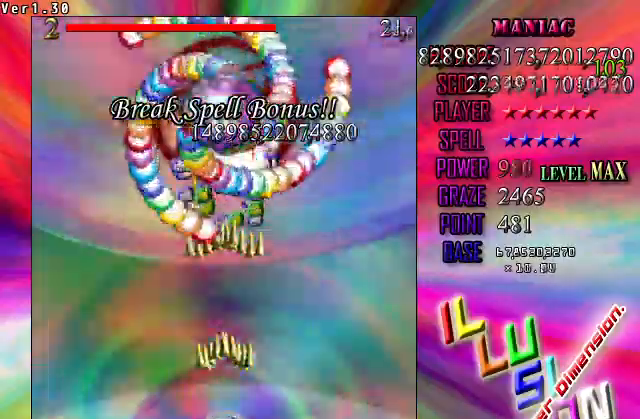
{"keys": ["shift", "z"], "events": []}